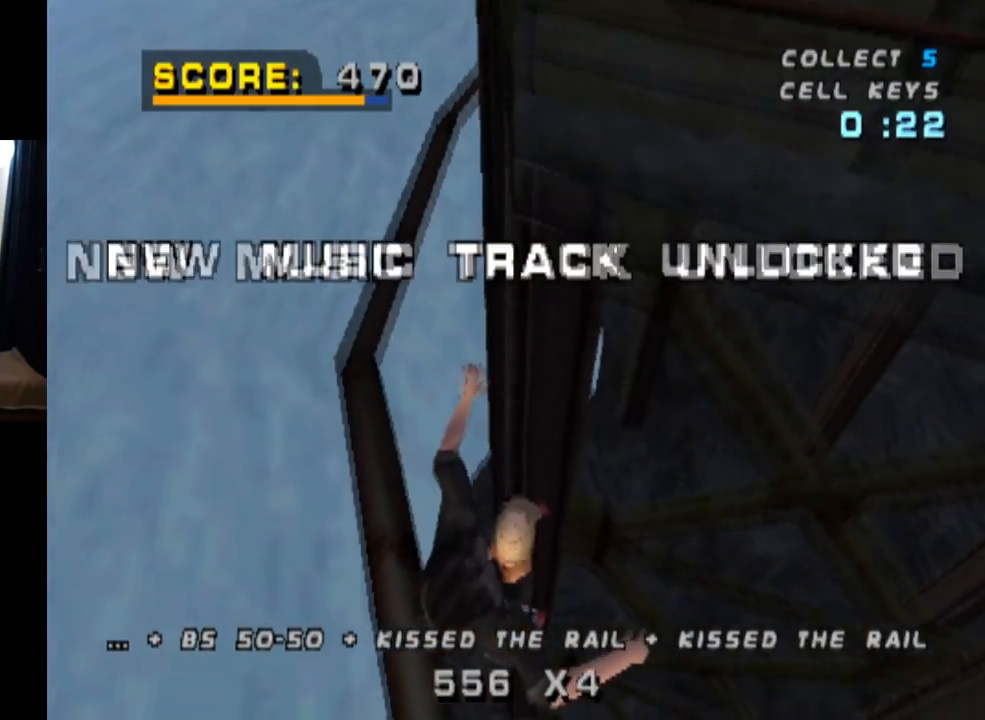
Gameplay with a controller (PlayStation layout); each line is a JSON object with the inputs held at the frame after it. "events" lists button and stick changes between this image and that frame as [ms after this image, input, new state], when the widget could be followed in between.
{"buttons": ["TRIANGLE"], "left_stick": "center", "right_stick": "center", "events": []}
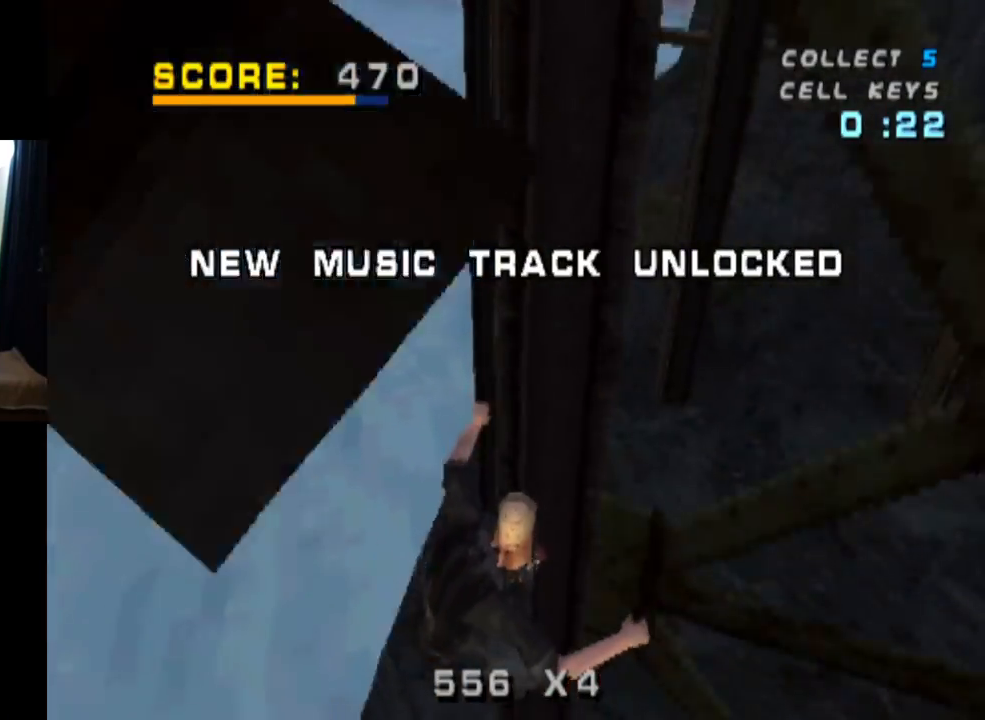
{"buttons": ["CROSS", "TRIANGLE"], "left_stick": "center", "right_stick": "center", "events": [[500, "CROSS", "down"]]}
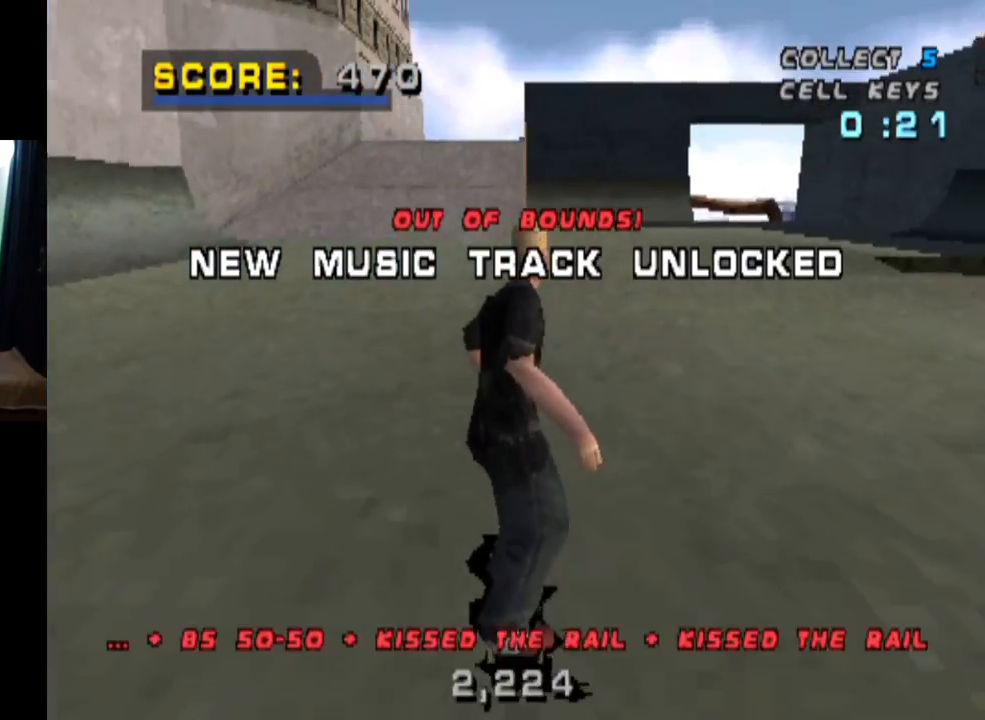
{"buttons": ["CROSS"], "left_stick": "center", "right_stick": "center", "events": [[17, "TRIANGLE", "up"]]}
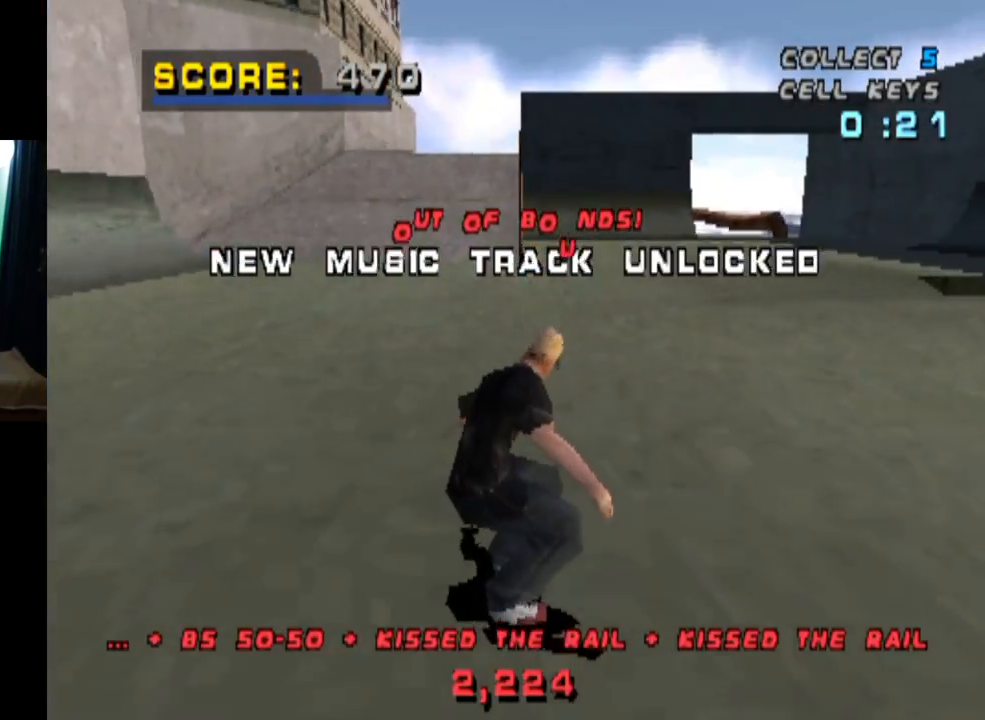
{"buttons": ["CROSS", "L1", "DPAD_DOWN", "DPAD_LEFT"], "left_stick": "center", "right_stick": "center", "events": [[133, "DPAD_LEFT", "down"], [167, "DPAD_DOWN", "down"], [200, "L1", "down"], [217, "SQUARE", "down"], [267, "CROSS", "up"], [434, "CROSS", "down"], [484, "SQUARE", "up"]]}
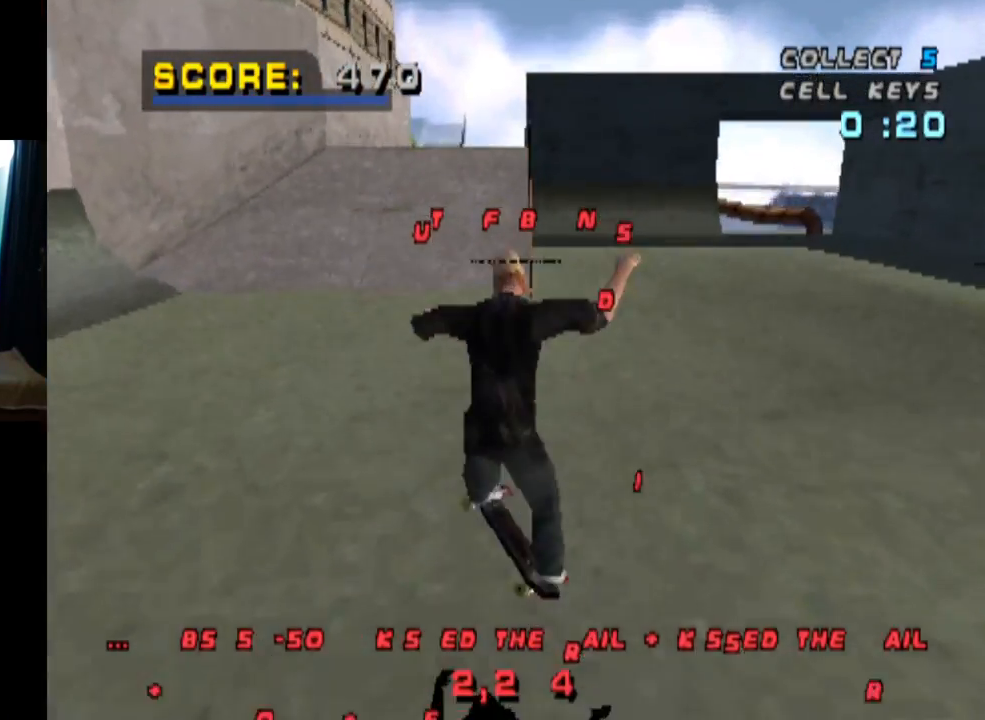
{"buttons": ["CROSS"], "left_stick": "center", "right_stick": "center", "events": [[50, "DPAD_DOWN", "up"], [150, "DPAD_LEFT", "up"], [251, "L1", "up"]]}
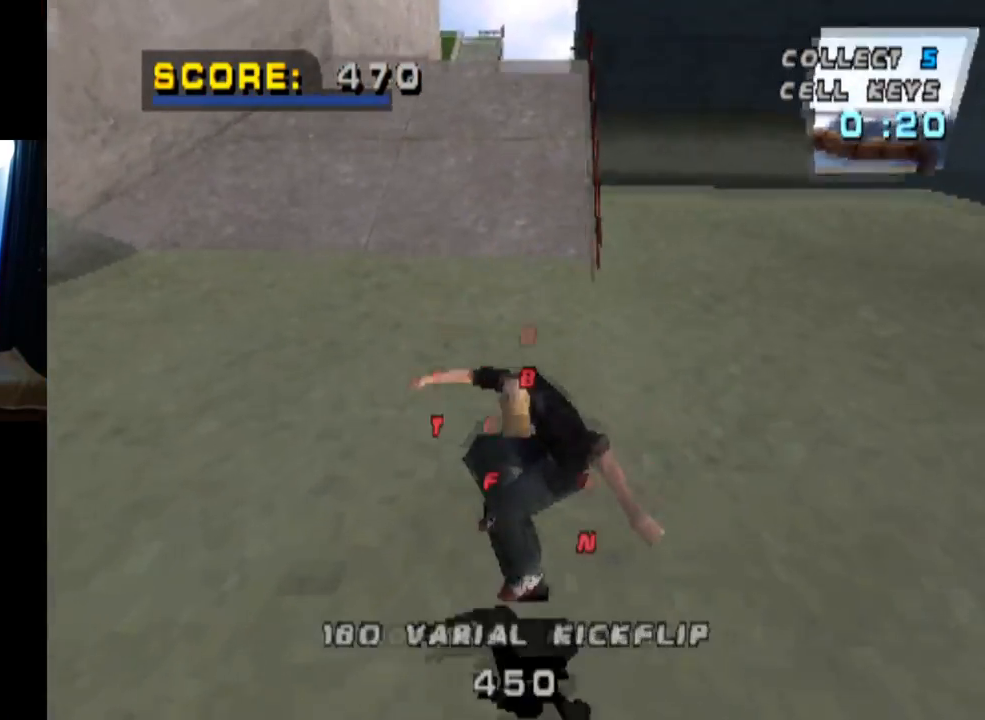
{"buttons": ["CROSS"], "left_stick": "center", "right_stick": "center", "events": []}
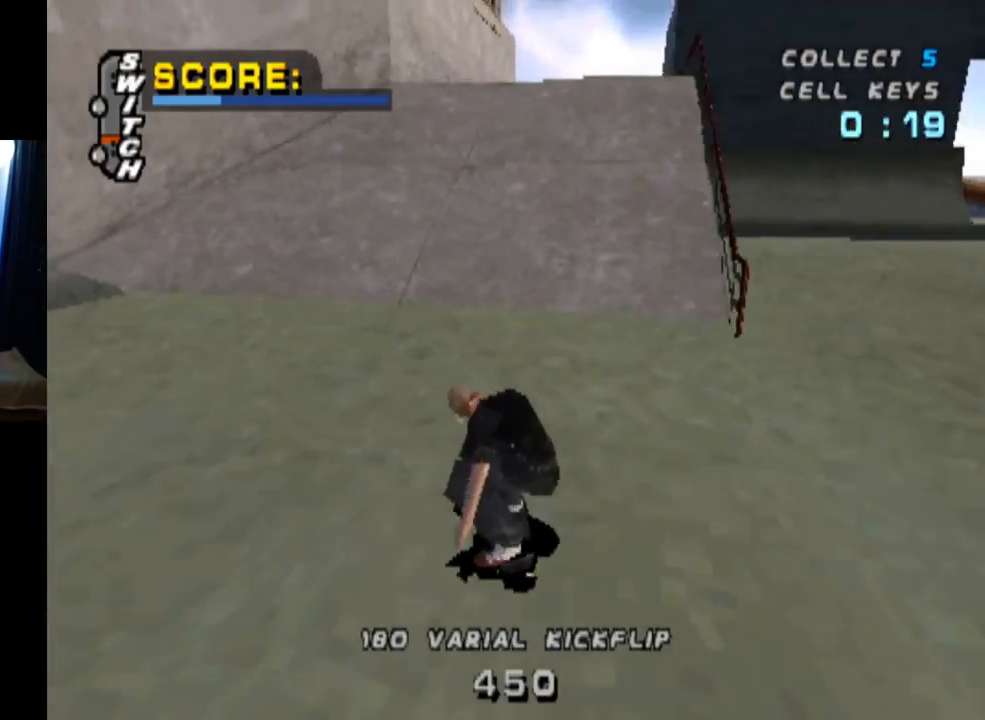
{"buttons": ["CROSS"], "left_stick": "center", "right_stick": "center", "events": [[317, "DPAD_LEFT", "down"], [417, "DPAD_LEFT", "up"]]}
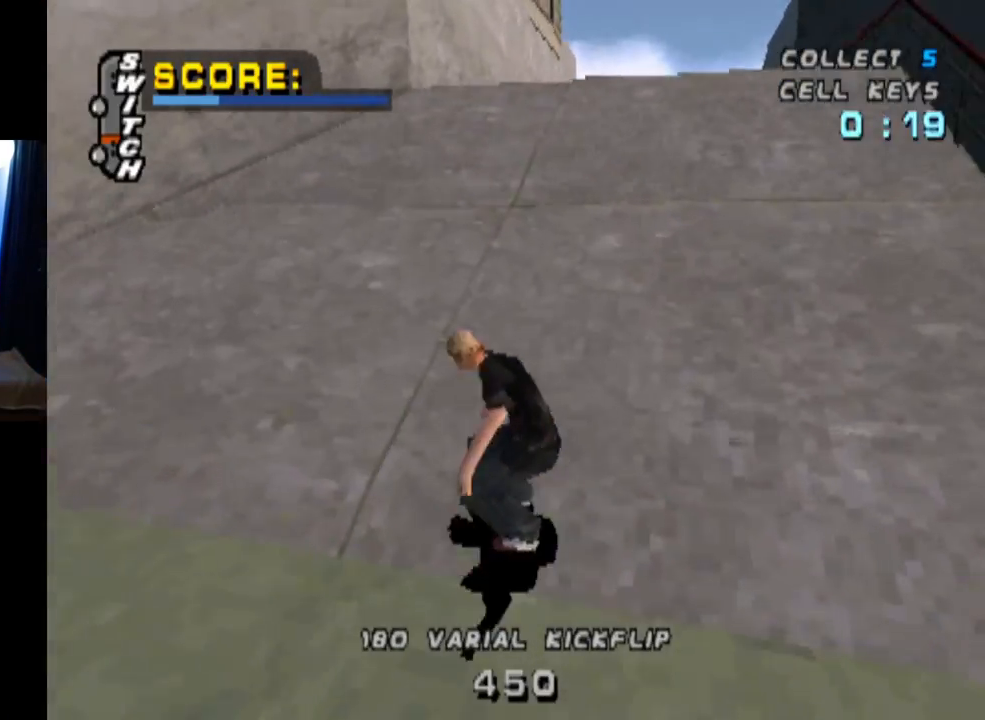
{"buttons": ["CROSS"], "left_stick": "center", "right_stick": "center", "events": [[67, "DPAD_RIGHT", "down"], [233, "DPAD_RIGHT", "up"], [317, "DPAD_UP", "down"], [333, "DPAD_LEFT", "down"], [484, "DPAD_UP", "up"], [500, "DPAD_LEFT", "up"]]}
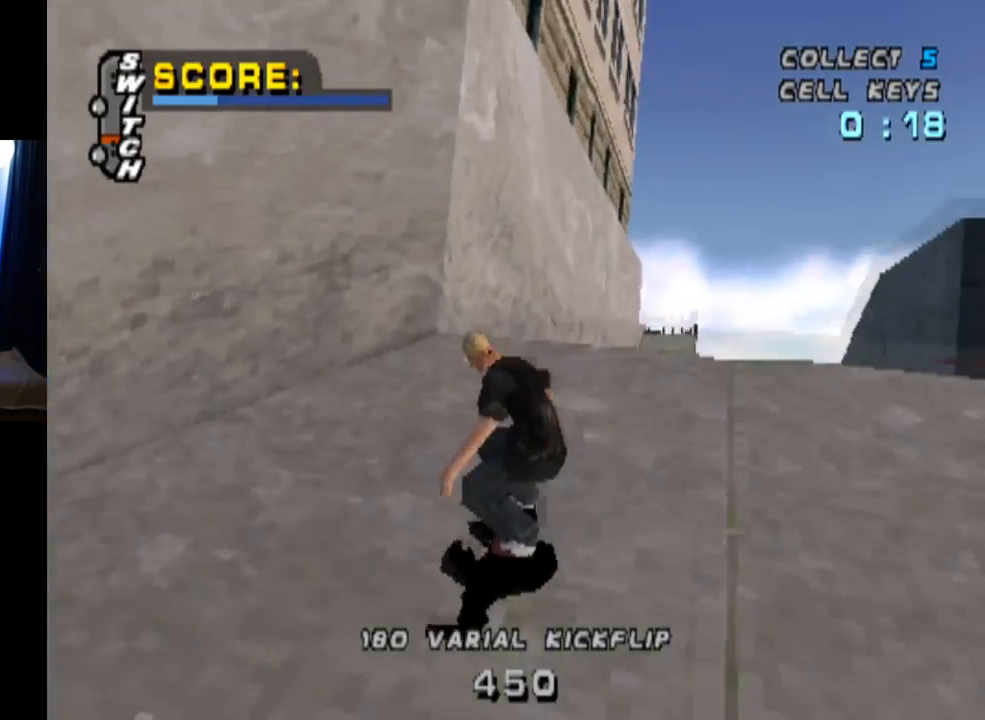
{"buttons": ["TRIANGLE", "DPAD_UP"], "left_stick": "center", "right_stick": "center", "events": [[67, "DPAD_UP", "down"], [84, "CROSS", "up"], [134, "DPAD_UP", "up"], [201, "DPAD_UP", "down"], [217, "TRIANGLE", "down"], [284, "DPAD_UP", "up"], [317, "DPAD_UP", "down"], [384, "CROSS", "down"], [467, "CROSS", "up"]]}
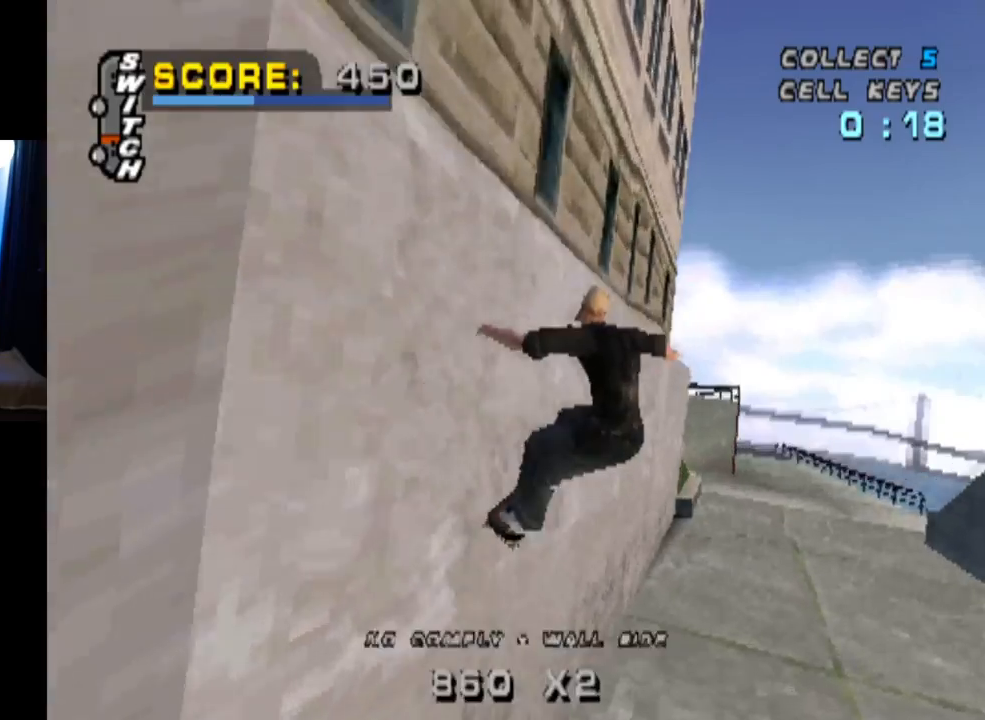
{"buttons": ["CROSS"], "left_stick": "center", "right_stick": "center", "events": [[217, "DPAD_UP", "up"], [400, "CROSS", "down"], [400, "TRIANGLE", "up"]]}
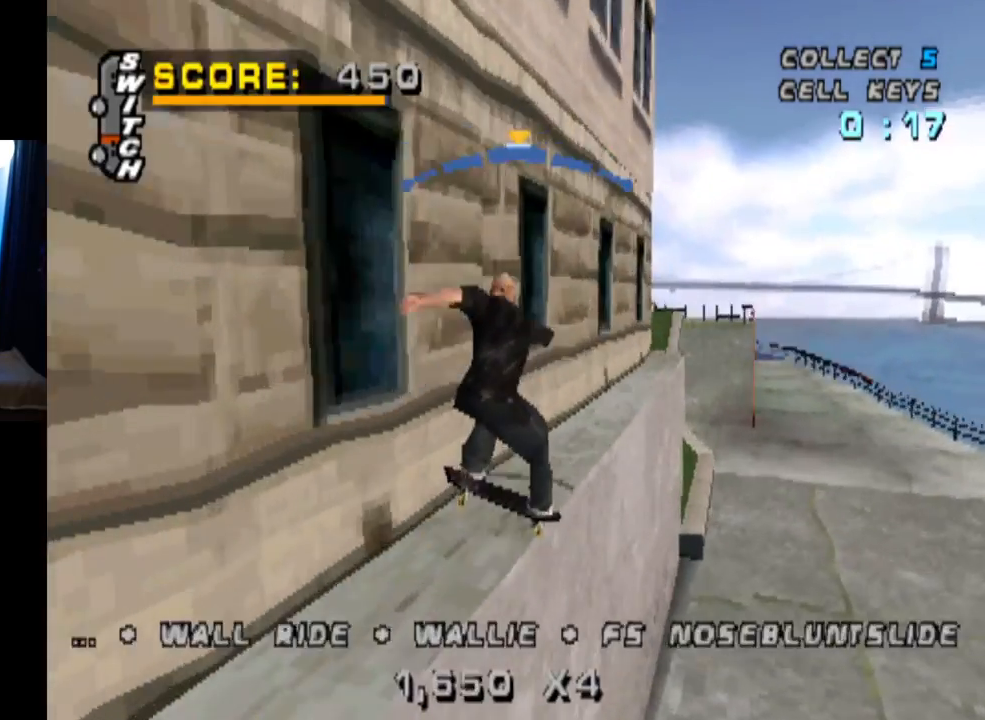
{"buttons": ["SQUARE", "L1", "DPAD_DOWN", "DPAD_RIGHT"], "left_stick": "center", "right_stick": "center", "events": [[284, "DPAD_DOWN", "down"], [301, "DPAD_RIGHT", "down"], [334, "L1", "down"], [351, "SQUARE", "down"], [384, "CROSS", "up"]]}
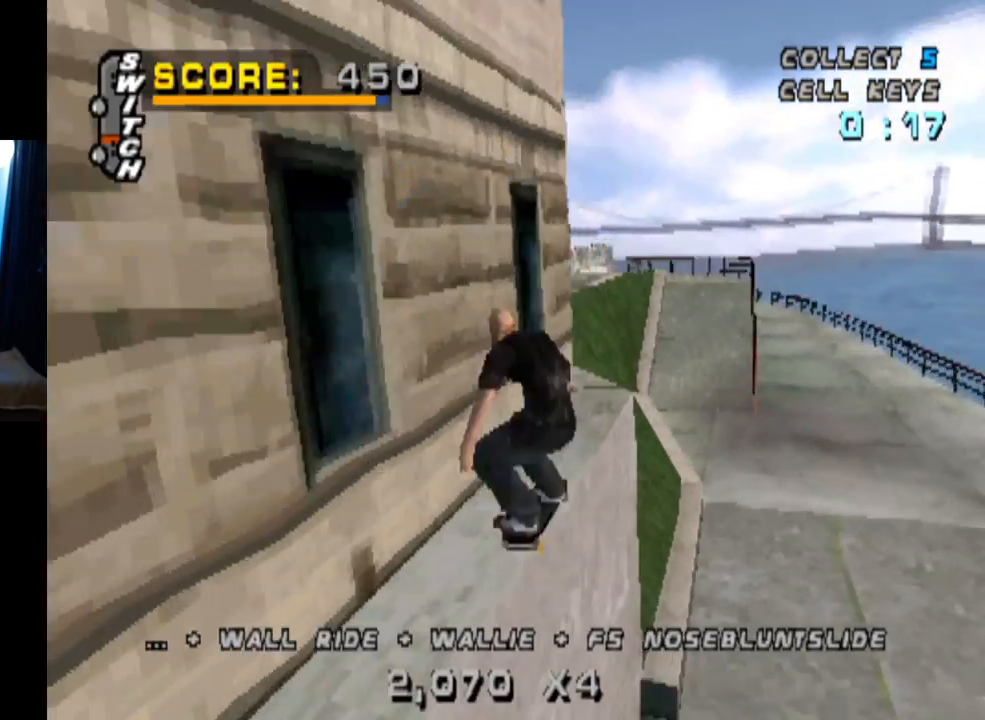
{"buttons": [], "left_stick": "center", "right_stick": "center", "events": [[100, "SQUARE", "up"], [150, "DPAD_DOWN", "up"], [233, "DPAD_RIGHT", "up"], [417, "L1", "up"]]}
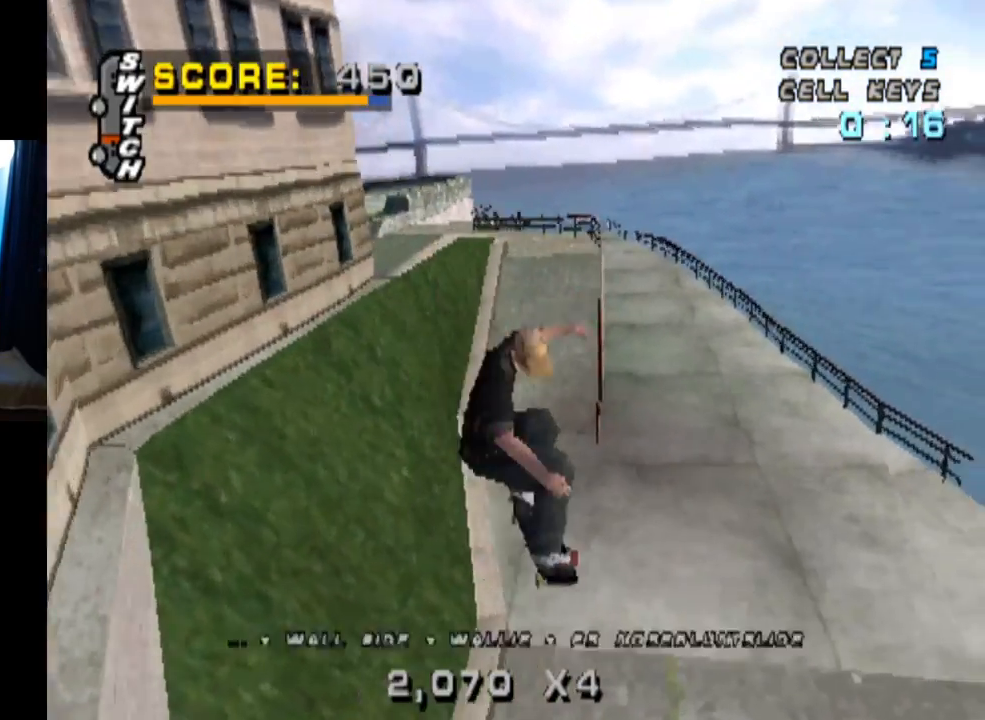
{"buttons": ["CROSS"], "left_stick": "center", "right_stick": "center", "events": [[451, "CROSS", "down"]]}
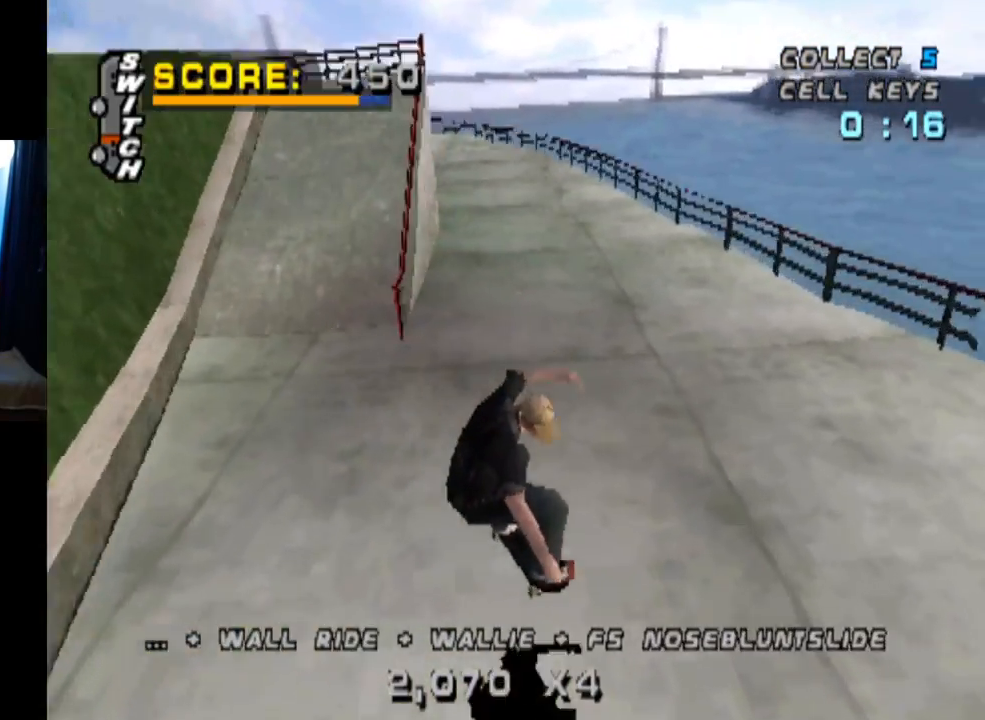
{"buttons": ["CROSS", "DPAD_DOWN", "DPAD_RIGHT"], "left_stick": "center", "right_stick": "center", "events": [[83, "DPAD_LEFT", "down"], [117, "DPAD_DOWN", "down"], [217, "DPAD_DOWN", "up"], [250, "DPAD_LEFT", "up"], [384, "DPAD_RIGHT", "down"], [450, "DPAD_DOWN", "down"]]}
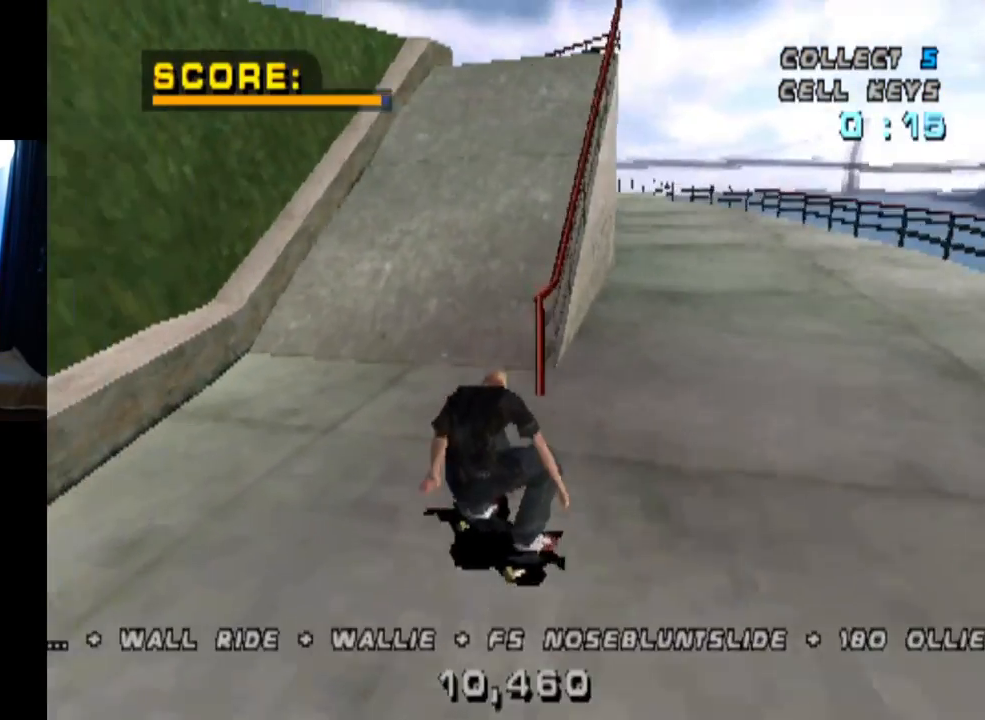
{"buttons": ["CROSS", "DPAD_RIGHT"], "left_stick": "center", "right_stick": "center", "events": [[117, "DPAD_DOWN", "up"], [351, "DPAD_RIGHT", "up"], [467, "DPAD_RIGHT", "down"]]}
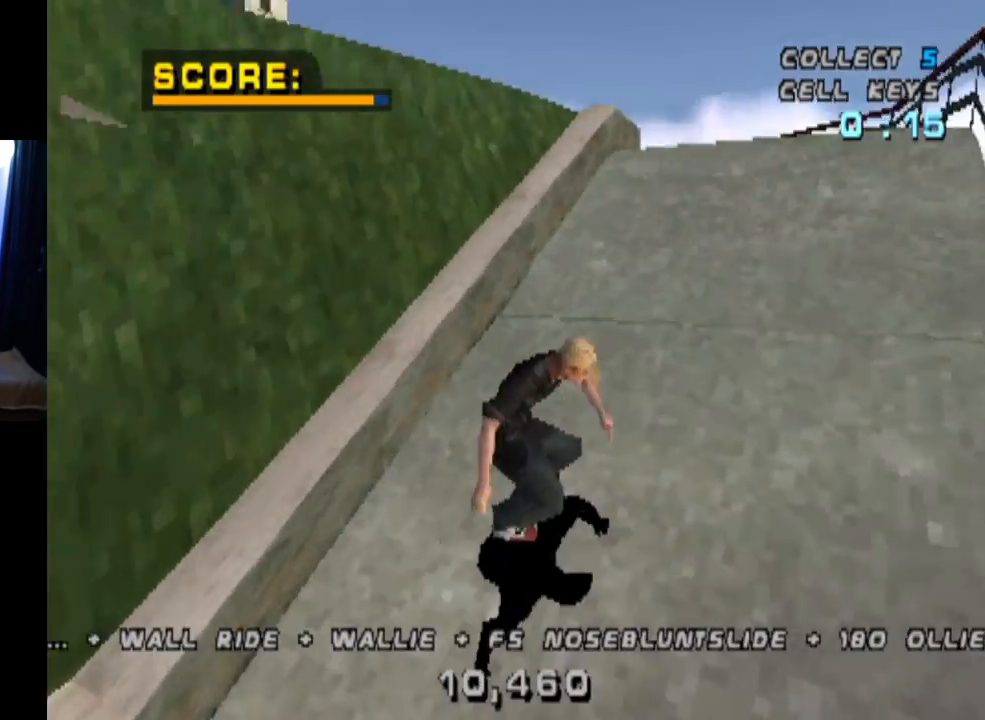
{"buttons": ["CROSS", "DPAD_UP", "DPAD_LEFT"], "left_stick": "center", "right_stick": "center", "events": [[133, "DPAD_RIGHT", "up"], [400, "DPAD_LEFT", "down"], [400, "DPAD_UP", "down"]]}
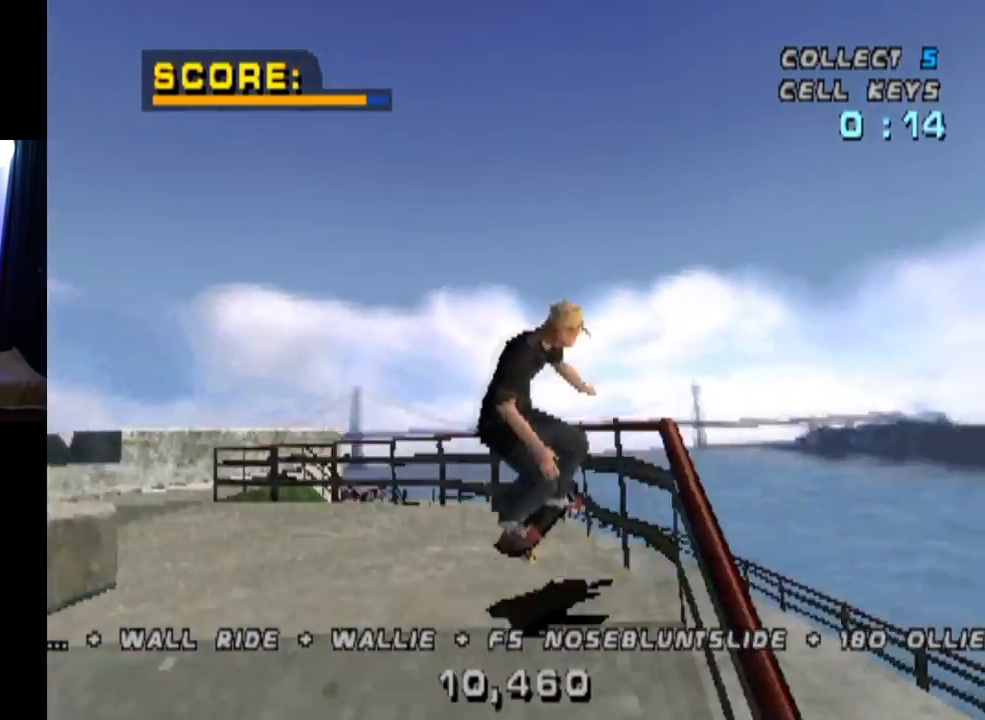
{"buttons": ["TRIANGLE"], "left_stick": "center", "right_stick": "center", "events": [[34, "TRIANGLE", "down"], [84, "CROSS", "up"], [201, "DPAD_LEFT", "up"], [217, "DPAD_UP", "up"]]}
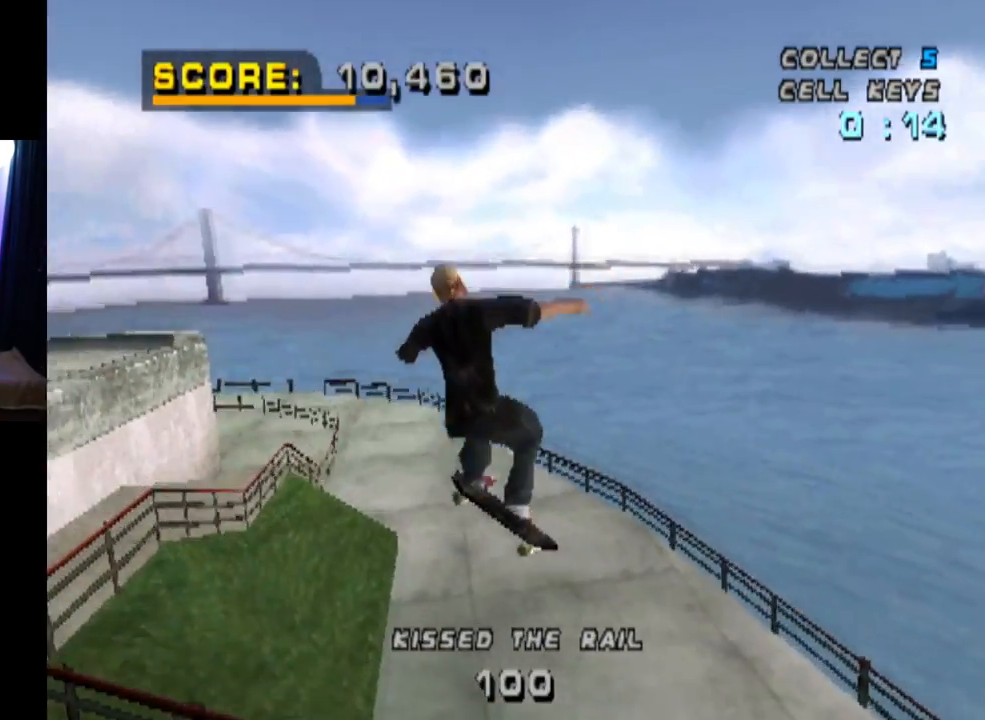
{"buttons": ["CROSS", "R1"], "left_stick": "center", "right_stick": "center", "events": [[350, "R1", "down"], [434, "CROSS", "down"], [434, "TRIANGLE", "up"]]}
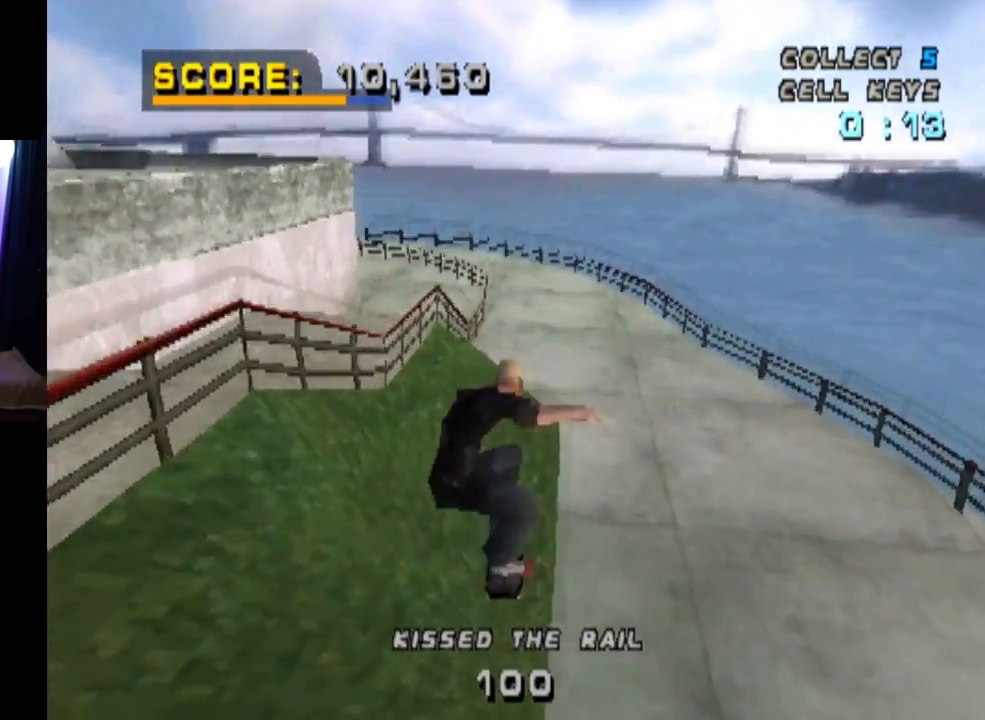
{"buttons": ["CROSS", "DPAD_LEFT"], "left_stick": "center", "right_stick": "center", "events": [[34, "R1", "up"], [467, "DPAD_LEFT", "down"]]}
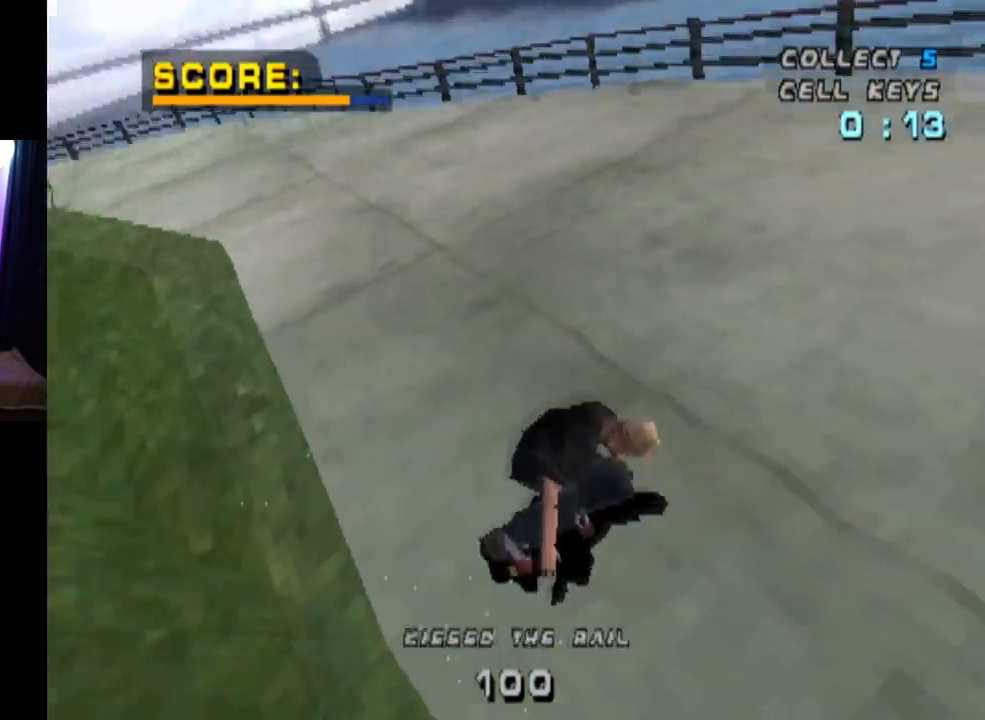
{"buttons": ["CROSS"], "left_stick": "center", "right_stick": "center", "events": [[16, "DPAD_DOWN", "down"], [500, "DPAD_DOWN", "up"], [500, "DPAD_LEFT", "up"]]}
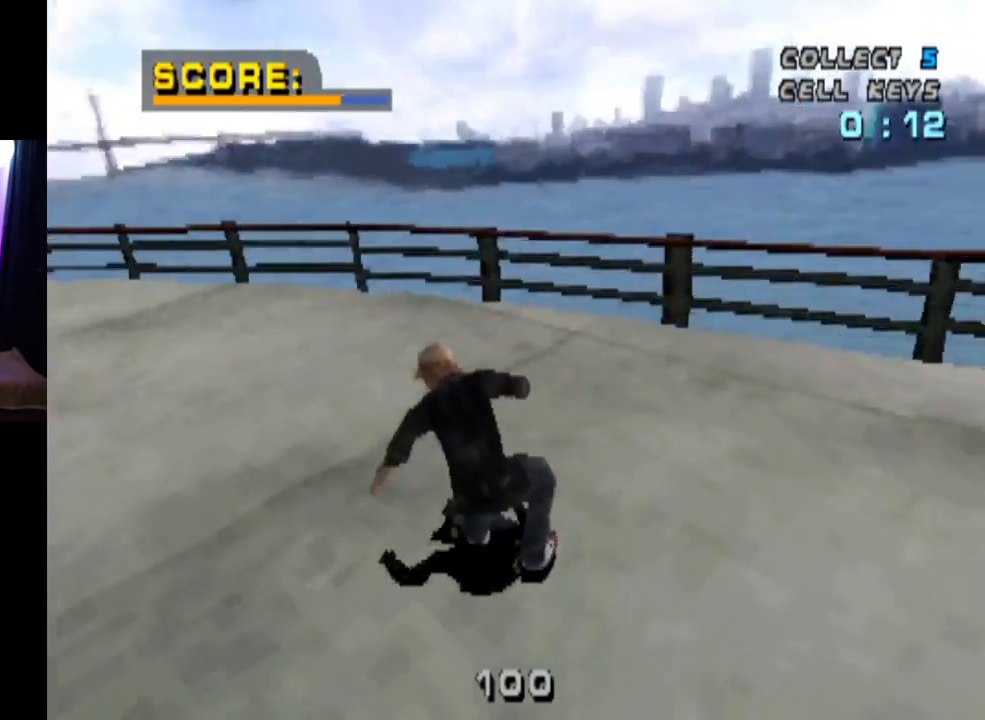
{"buttons": ["CROSS"], "left_stick": "center", "right_stick": "center", "events": [[201, "DPAD_RIGHT", "down"], [367, "DPAD_RIGHT", "up"]]}
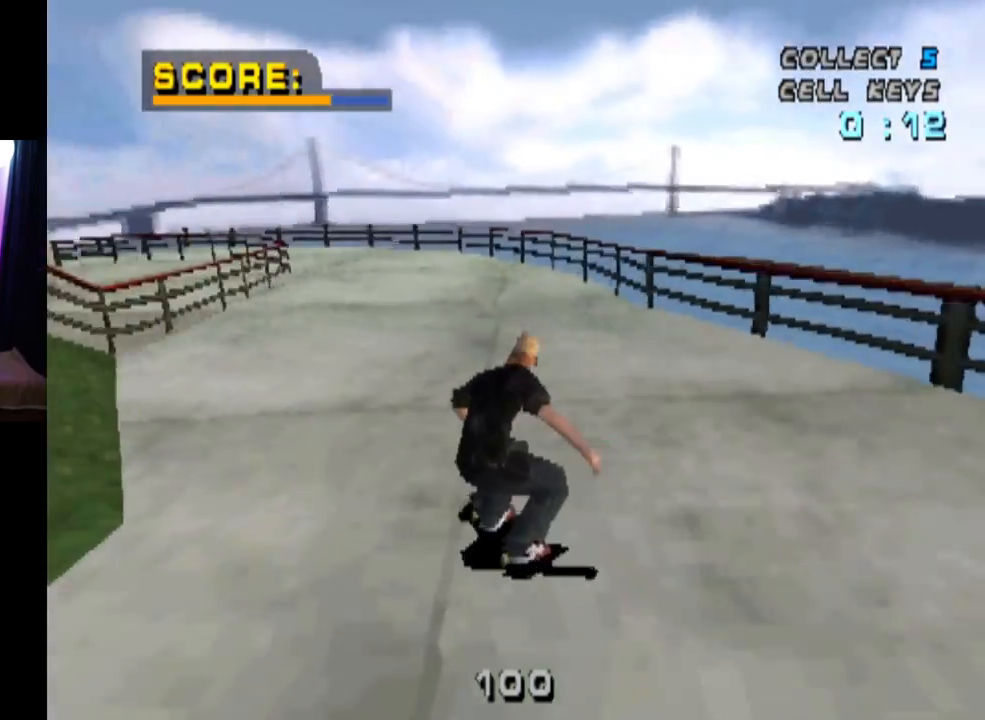
{"buttons": ["CROSS"], "left_stick": "center", "right_stick": "center", "events": []}
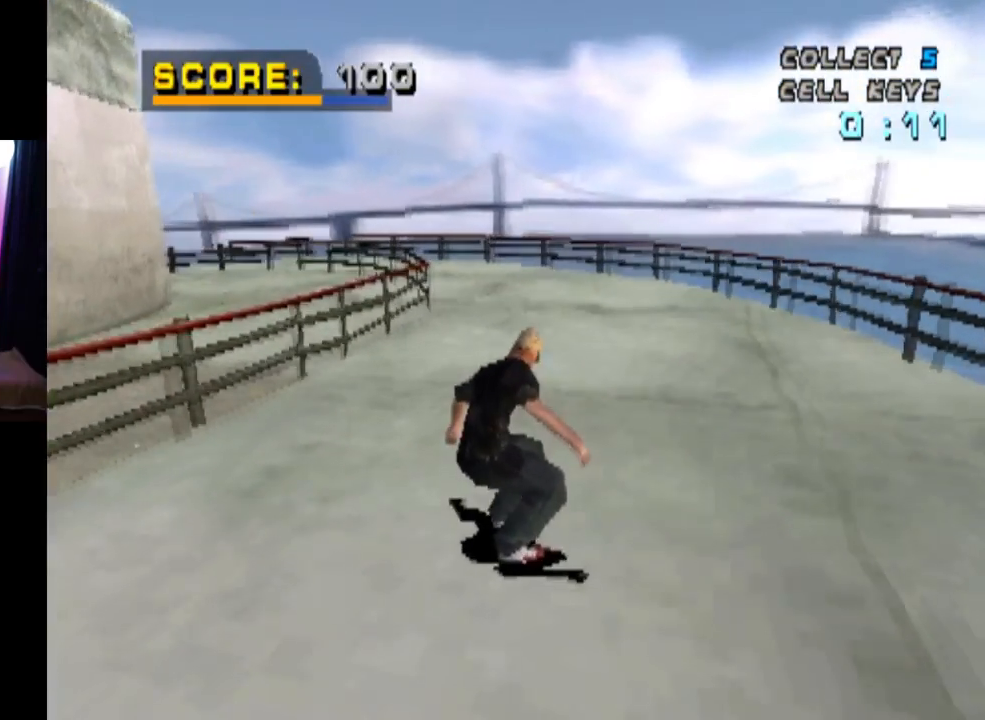
{"buttons": ["CROSS"], "left_stick": "center", "right_stick": "center", "events": [[150, "DPAD_RIGHT", "down"], [184, "DPAD_DOWN", "down"], [267, "DPAD_DOWN", "up"], [301, "DPAD_RIGHT", "up"]]}
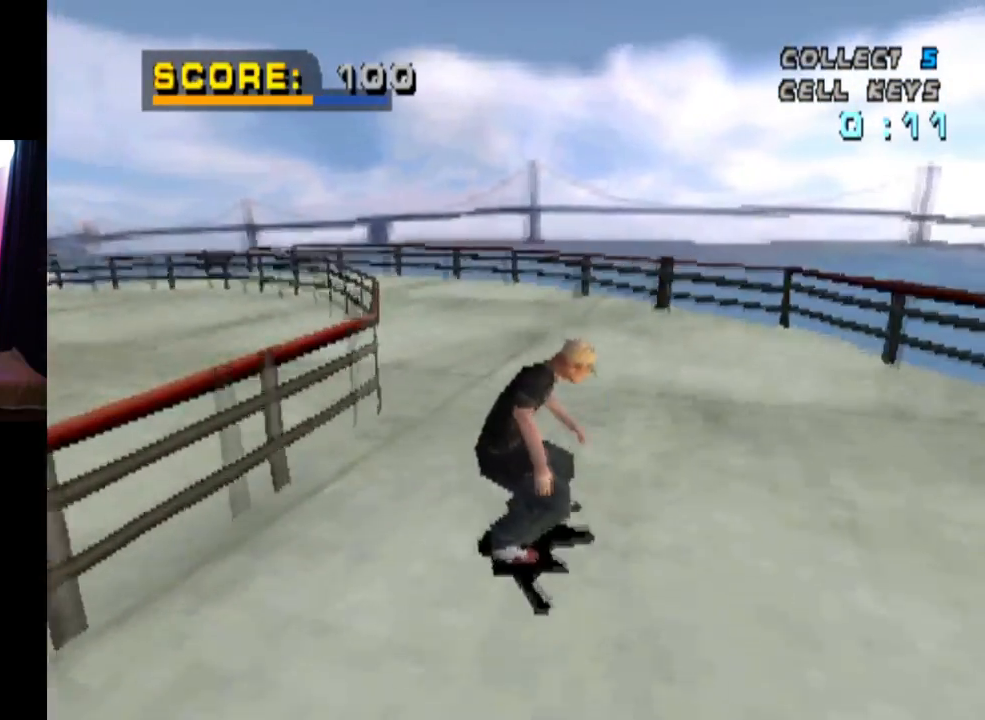
{"buttons": ["CROSS", "DPAD_DOWN", "DPAD_LEFT"], "left_stick": "center", "right_stick": "center", "events": [[17, "DPAD_DOWN", "down"], [150, "DPAD_LEFT", "down"], [334, "DPAD_LEFT", "up"], [451, "DPAD_LEFT", "down"]]}
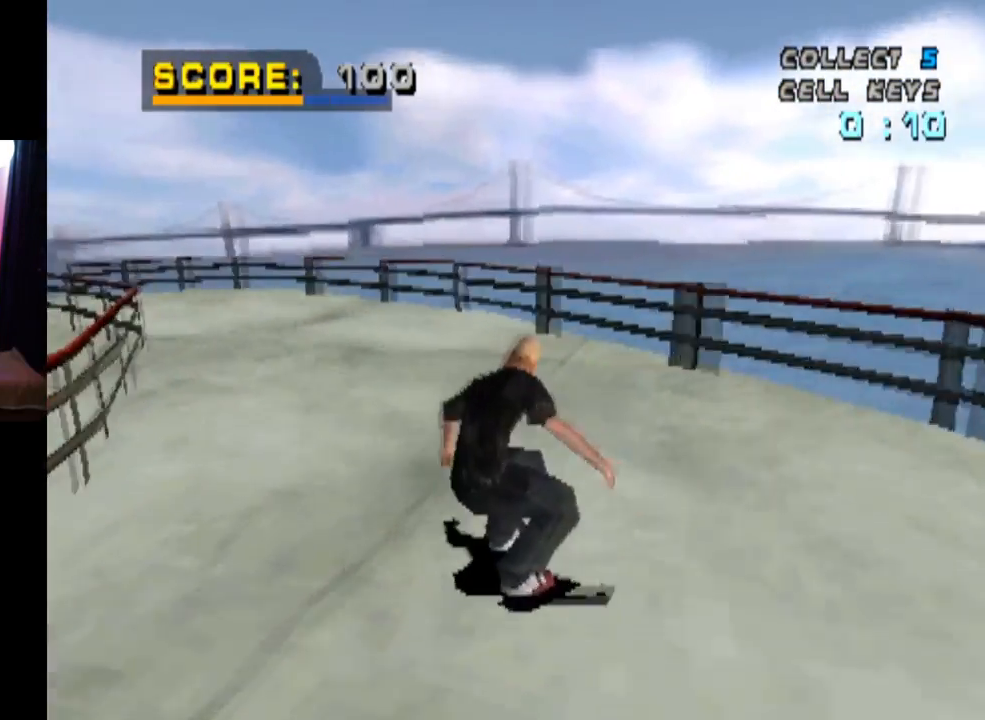
{"buttons": [], "left_stick": "center", "right_stick": "center", "events": [[250, "CROSS", "up"], [300, "DPAD_LEFT", "up"], [333, "DPAD_DOWN", "up"]]}
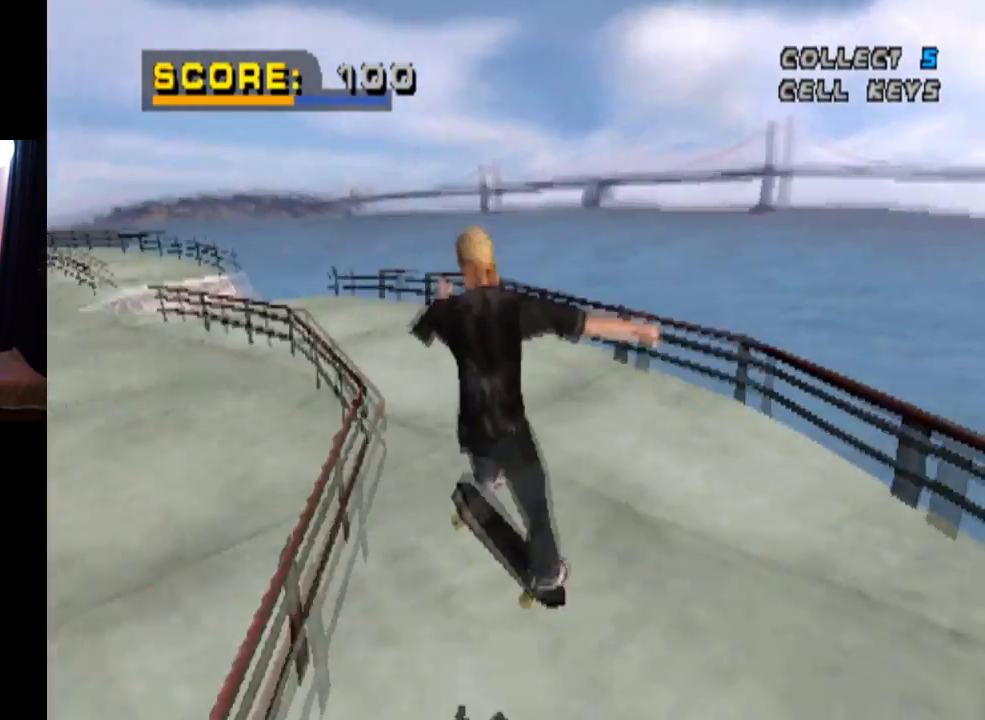
{"buttons": [], "left_stick": "center", "right_stick": "center", "events": []}
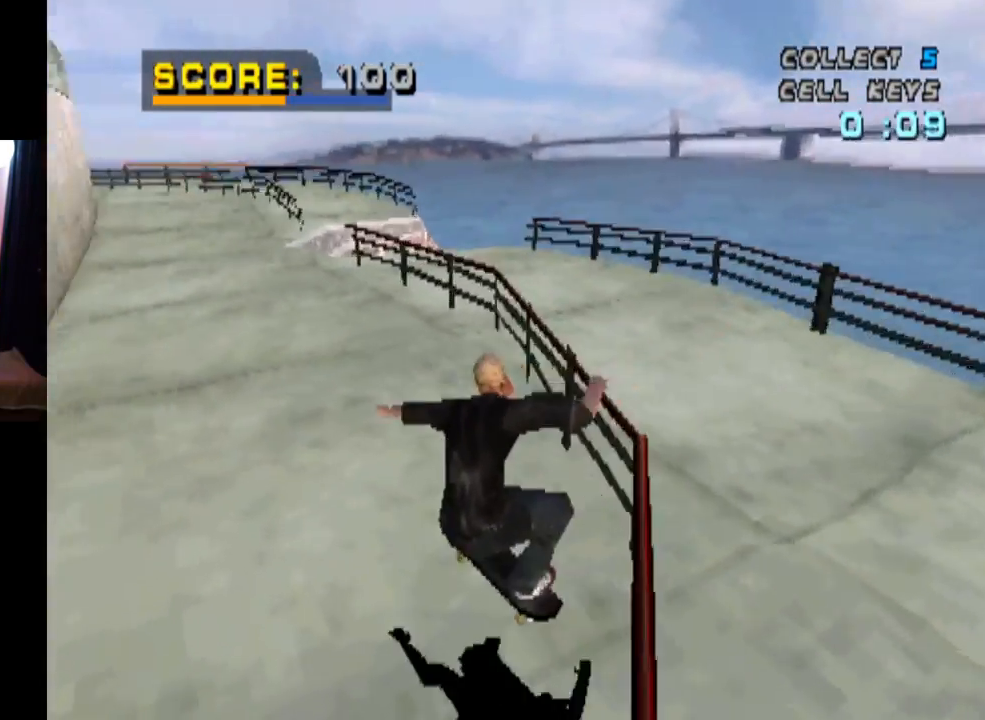
{"buttons": ["DPAD_DOWN"], "left_stick": "center", "right_stick": "center", "events": [[66, "DPAD_LEFT", "down"], [83, "DPAD_DOWN", "down"], [166, "DPAD_DOWN", "up"], [183, "DPAD_LEFT", "up"], [216, "START", "down"], [433, "START", "up"], [467, "DPAD_DOWN", "down"]]}
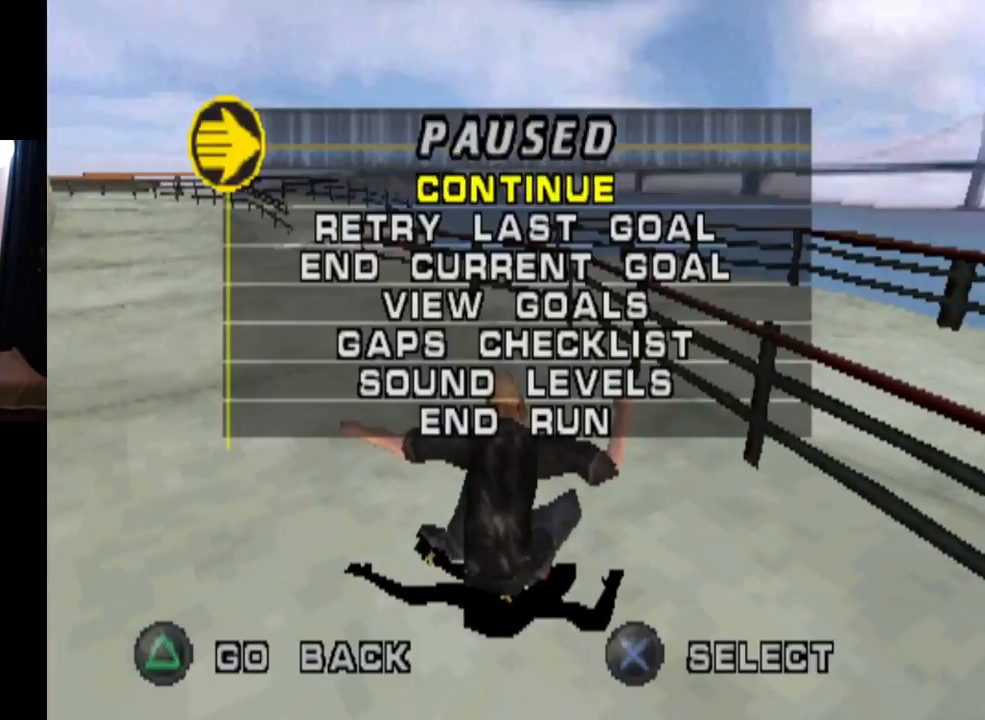
{"buttons": [], "left_stick": "center", "right_stick": "center", "events": [[84, "DPAD_DOWN", "up"], [100, "CROSS", "down"], [200, "CROSS", "up"]]}
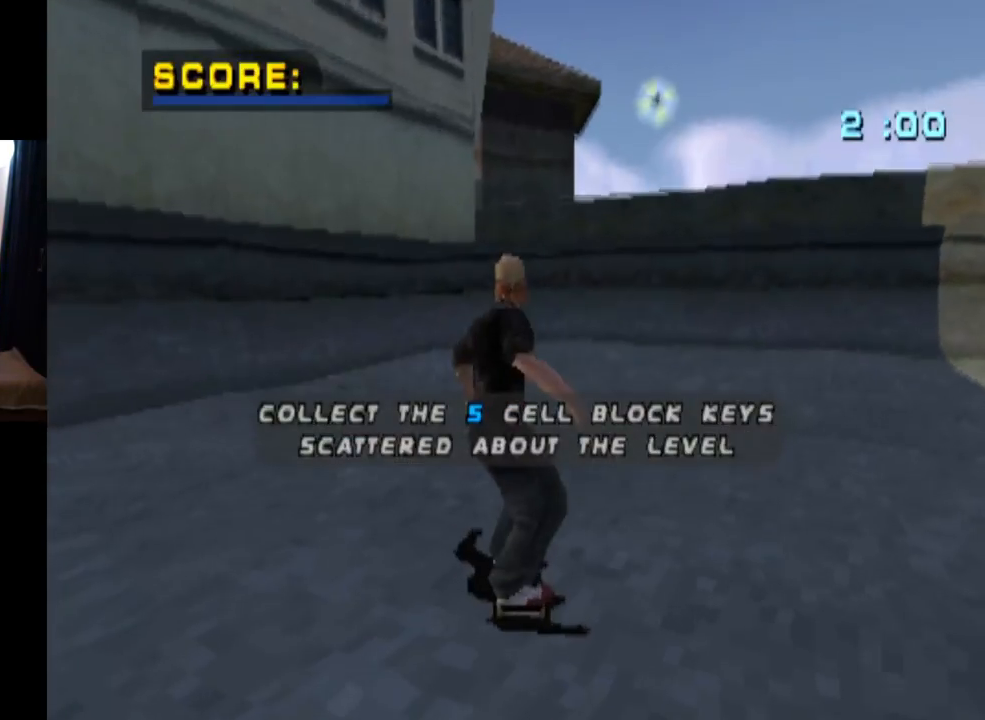
{"buttons": ["CROSS"], "left_stick": "center", "right_stick": "center", "events": [[166, "CROSS", "down"], [417, "CROSS", "up"], [467, "CROSS", "down"]]}
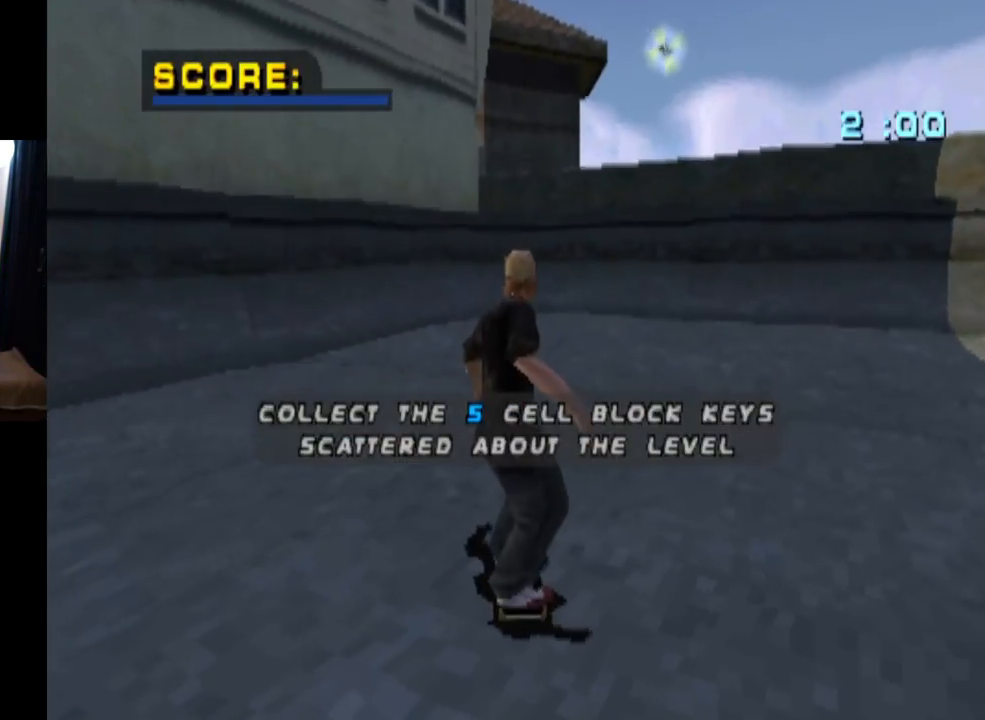
{"buttons": [], "left_stick": "center", "right_stick": "center", "events": [[100, "CROSS", "up"], [184, "CROSS", "down"], [300, "CROSS", "up"]]}